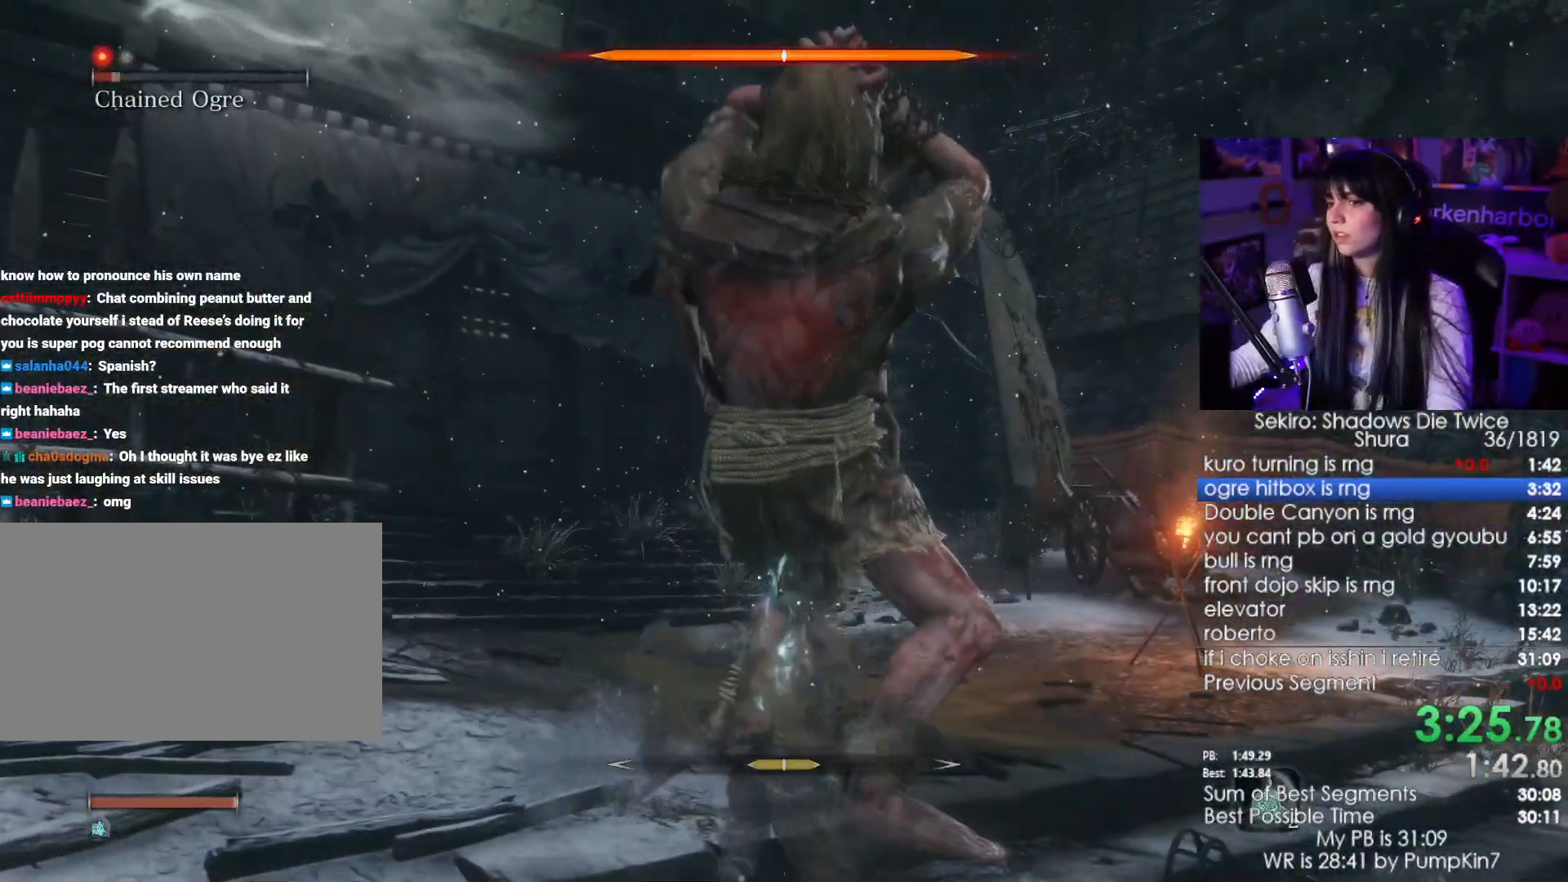
Gameplay with keyboard and mouse; each line is a JSON object with the keys and mouse buttons held at the frame after it. "events" lists presses ("down") and releases ("up") of "1", "2", "3", "4", "5", "a", "alt", "c", "caps_lock", "ctrl", "d", "e", "f", "g", "q", "r", "s", "shift", "space", "t", "tab", "v", "w", "x", "z", "mouse_left", "mouse_wheel" and "mouse_right" between this image and that frame as [ms after this image, input, new state], when the widget could be followed in between. "mouse_left", "mouse_wheel", "mouse_right" = the "left", "wheel", "right" buttons of the "mouse" list. No other keys are recorded. "wheel" means that the mouse wheel is clicked or scrolled. Not read: mouse_move.
{"keys": ["w"], "mouse": []}
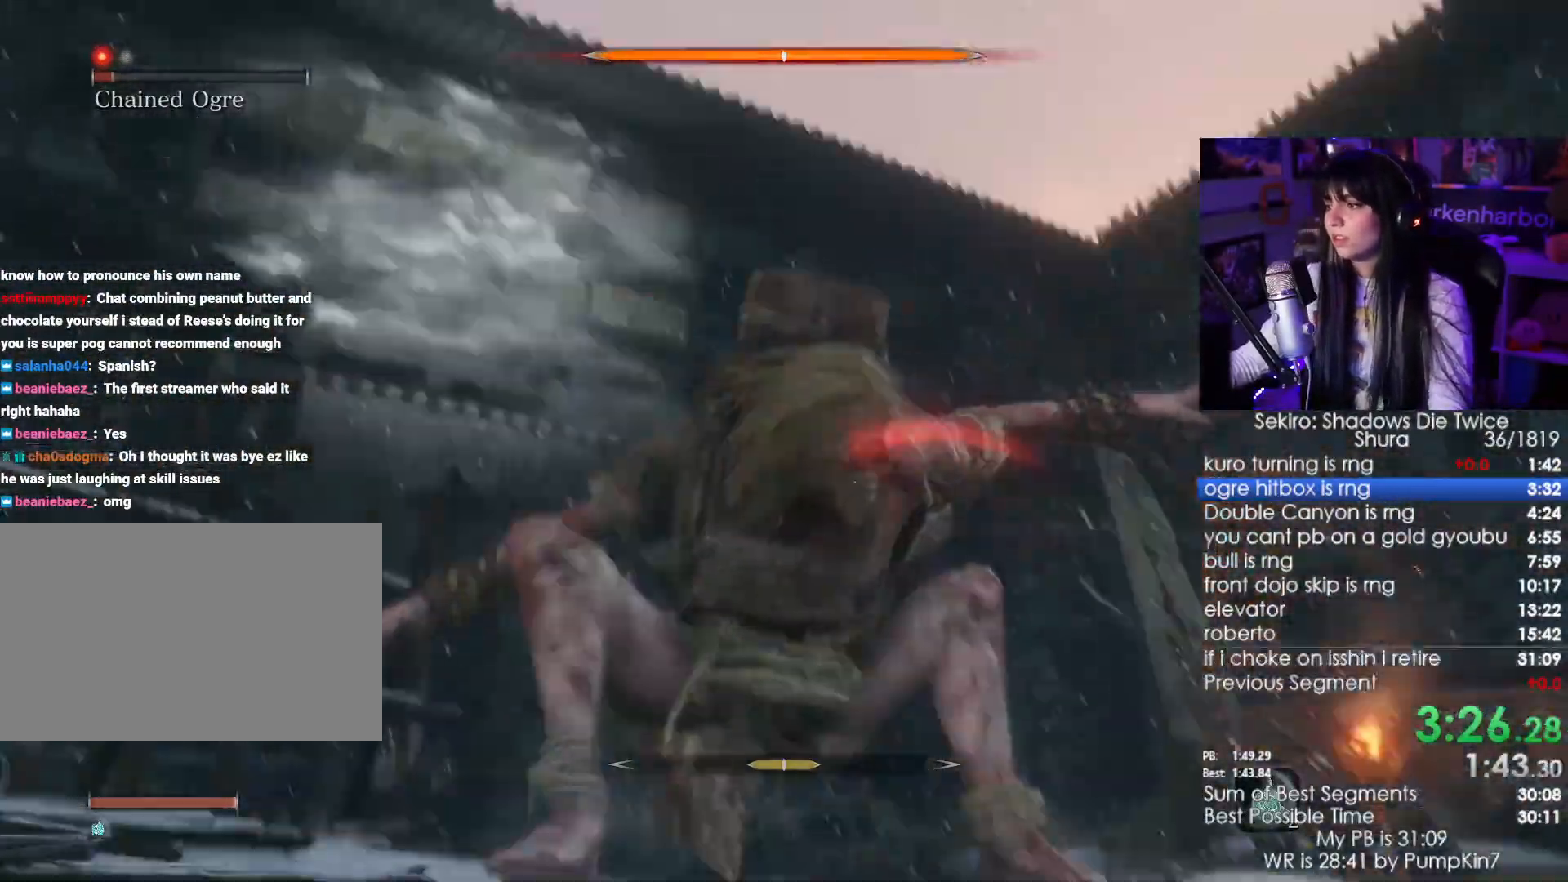
{"keys": [], "mouse": [], "events": [[117, "w", "up"], [400, "e", "down"], [484, "e", "up"]]}
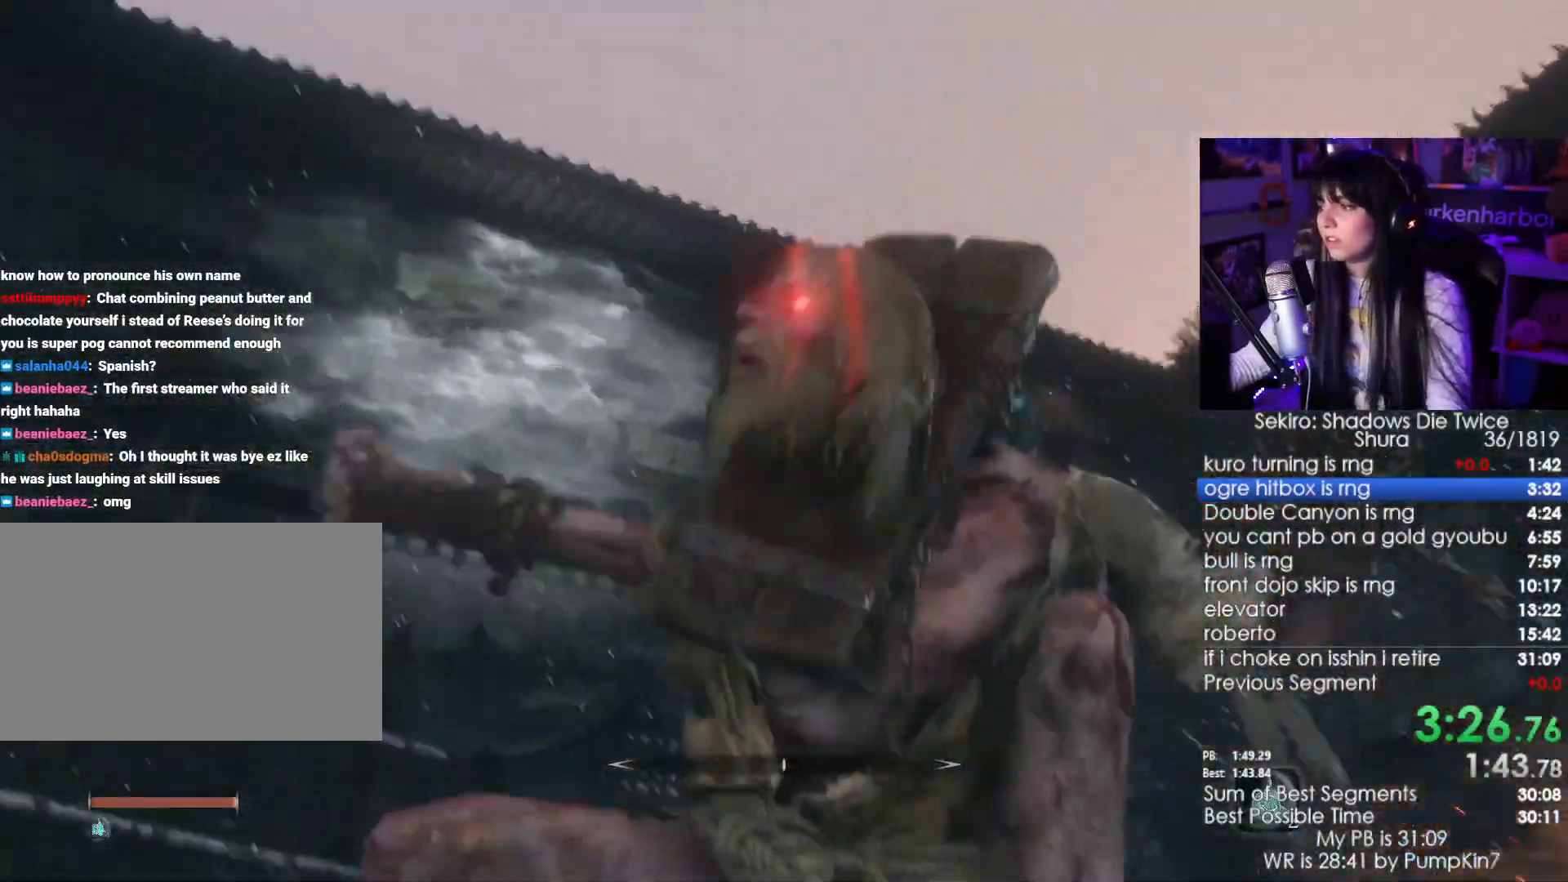
{"keys": [], "mouse": [], "events": [[84, "e", "down"], [134, "e", "up"], [217, "e", "down"], [317, "e", "up"], [367, "e", "down"], [450, "e", "up"]]}
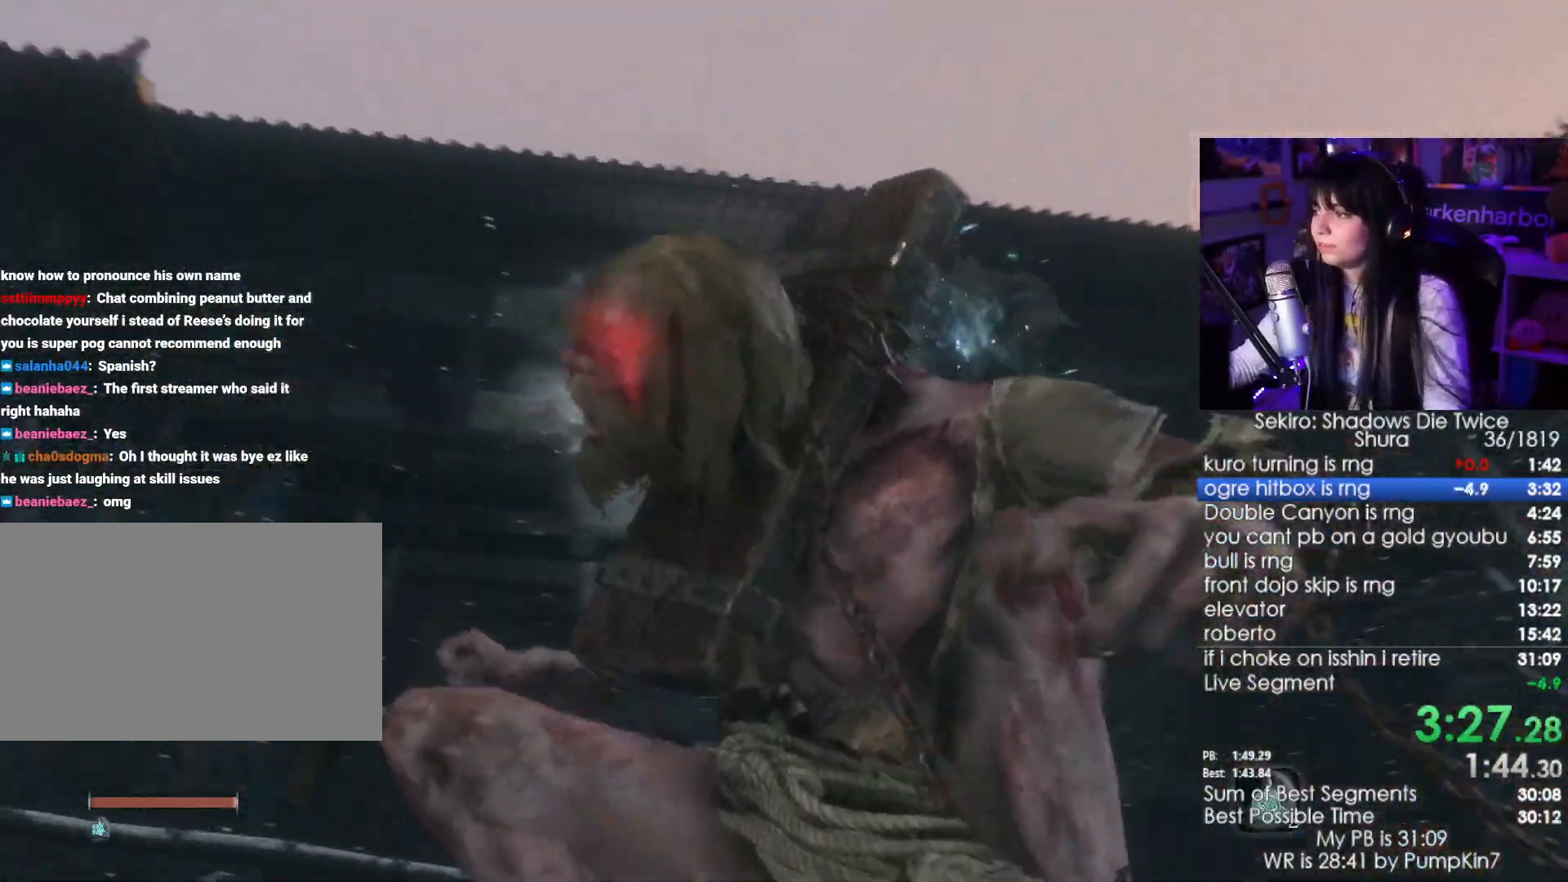
{"keys": ["w"], "mouse": [], "events": [[50, "e", "down"], [150, "e", "up"], [234, "e", "down"], [284, "e", "up"], [384, "e", "down"], [467, "e", "up"], [500, "w", "down"]]}
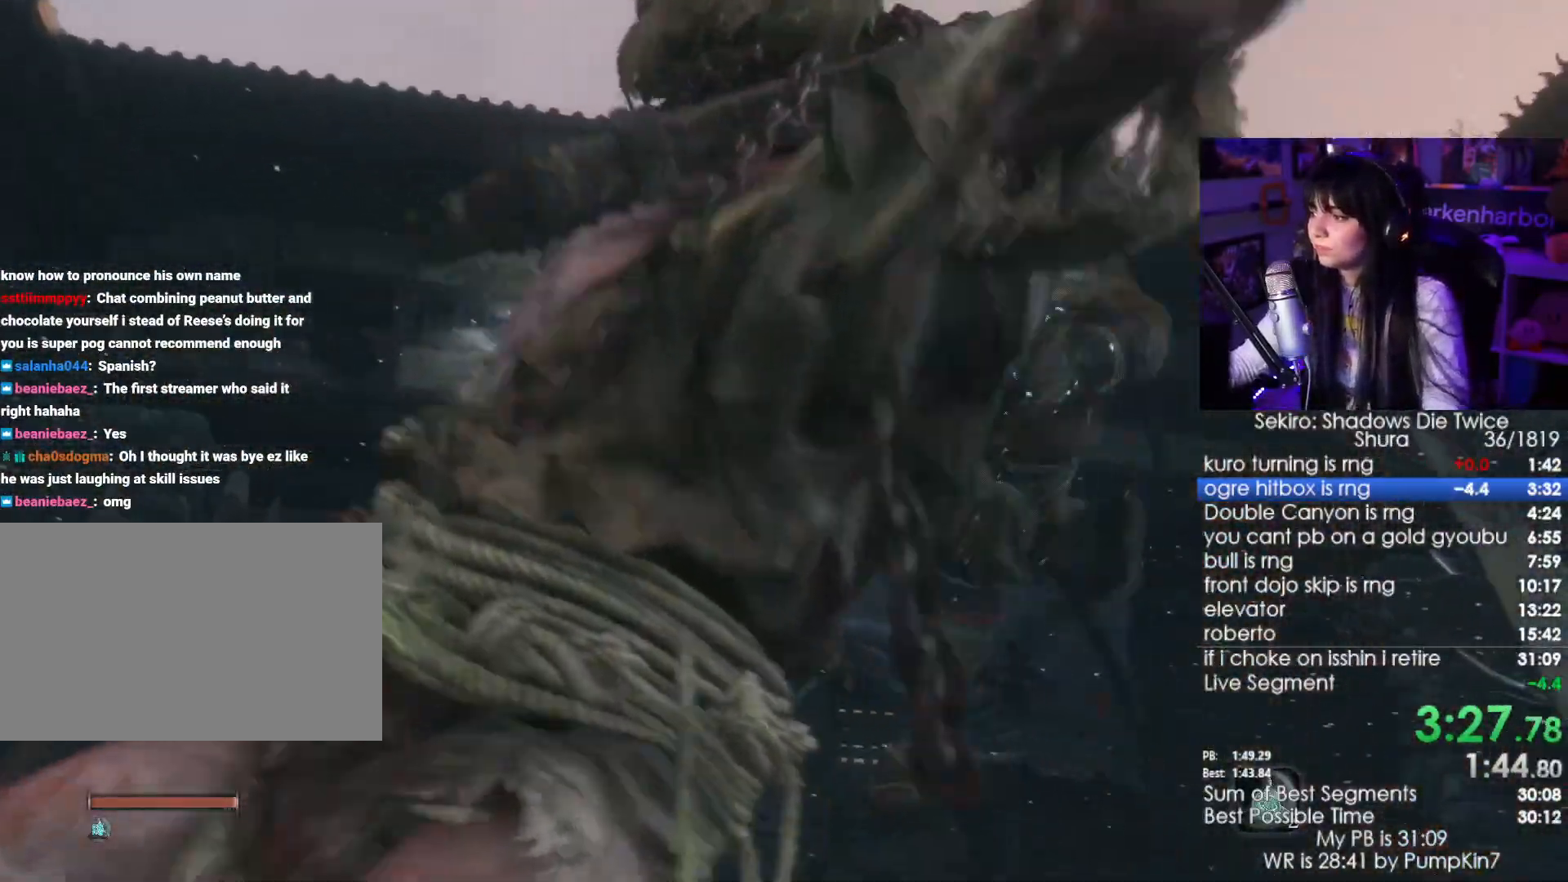
{"keys": ["e", "w"], "mouse": [], "events": [[150, "e", "down"], [250, "e", "up"], [350, "e", "down"], [400, "e", "up"], [484, "e", "down"]]}
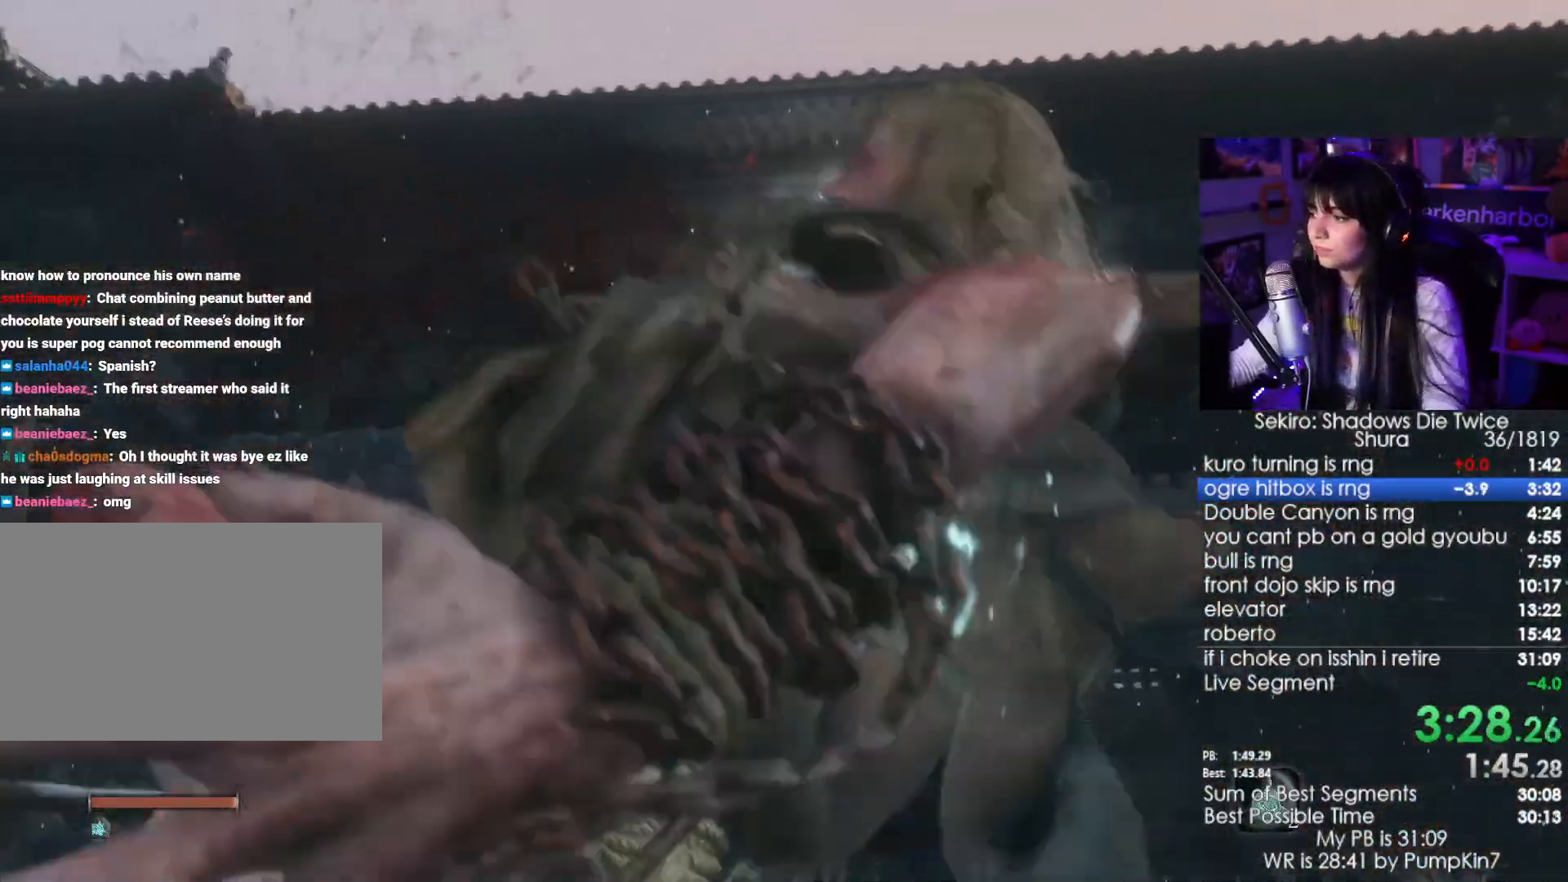
{"keys": ["e", "w"], "mouse": [], "events": [[84, "e", "up"], [117, "e", "down"], [267, "e", "up"], [367, "e", "down"], [400, "e", "up"], [500, "e", "down"]]}
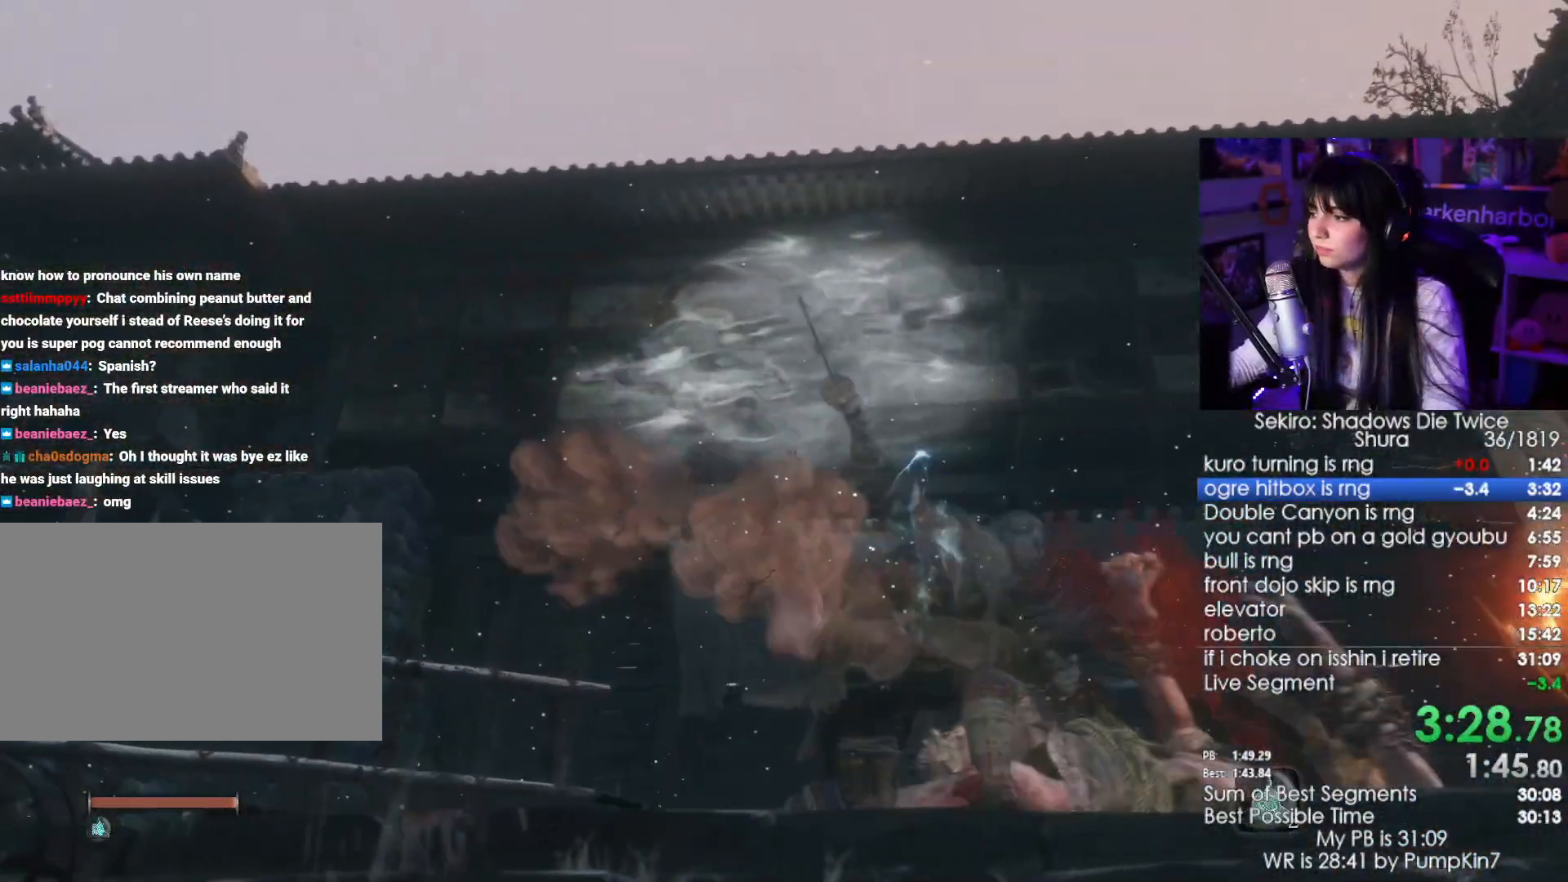
{"keys": ["w"], "mouse": [], "events": [[100, "e", "up"], [167, "e", "down"], [284, "e", "up"], [384, "e", "down"], [467, "e", "up"]]}
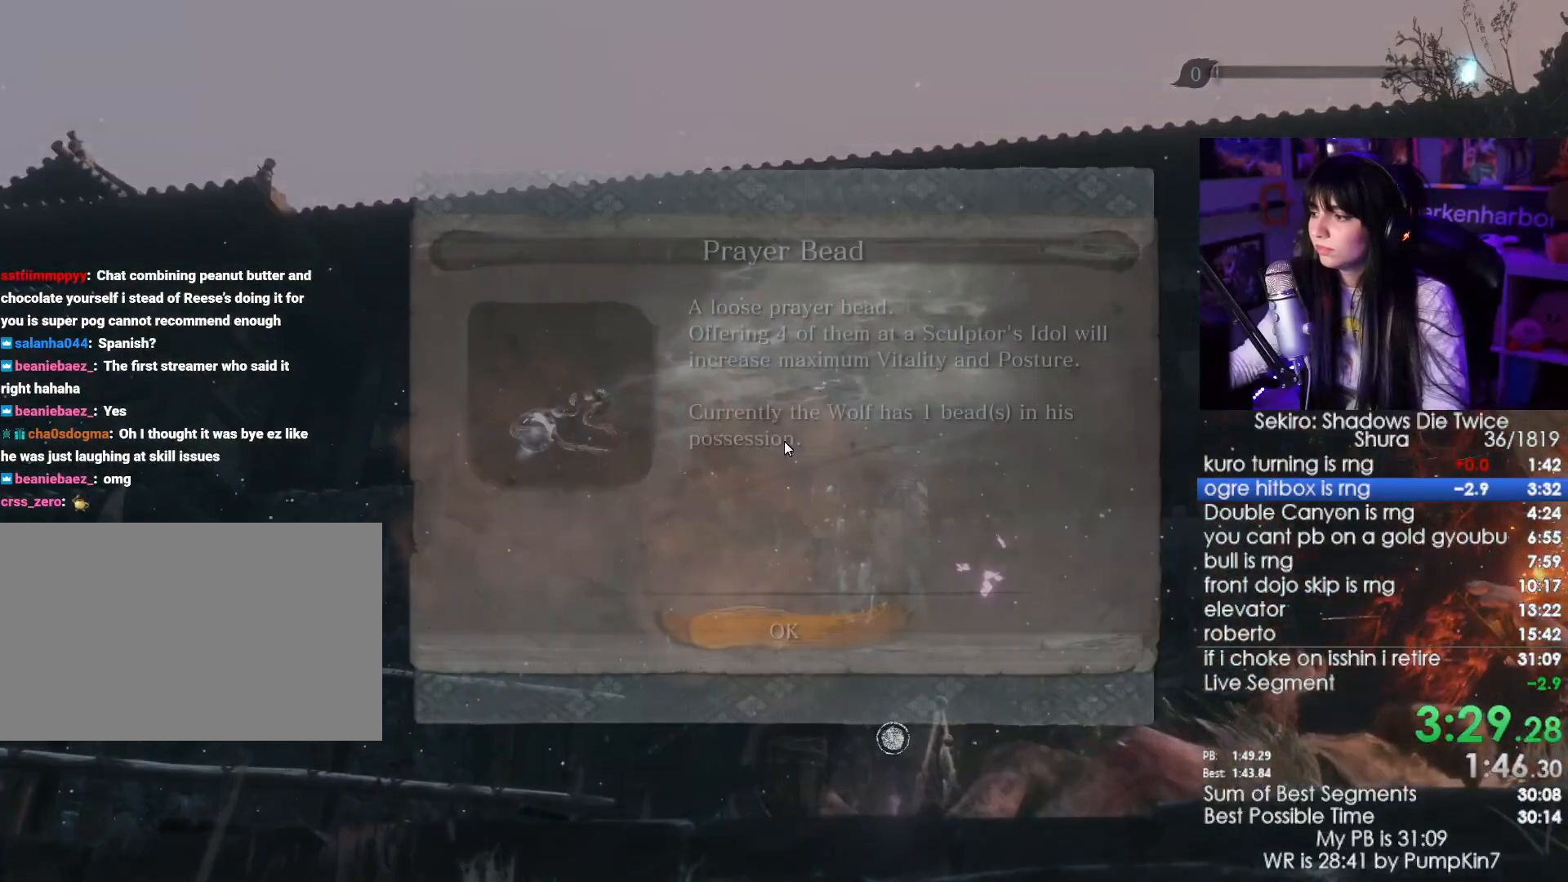
{"keys": ["w"], "mouse": [], "events": [[67, "e", "down"], [117, "e", "up"], [200, "e", "down"], [250, "e", "up"], [350, "e", "down"], [434, "e", "up"]]}
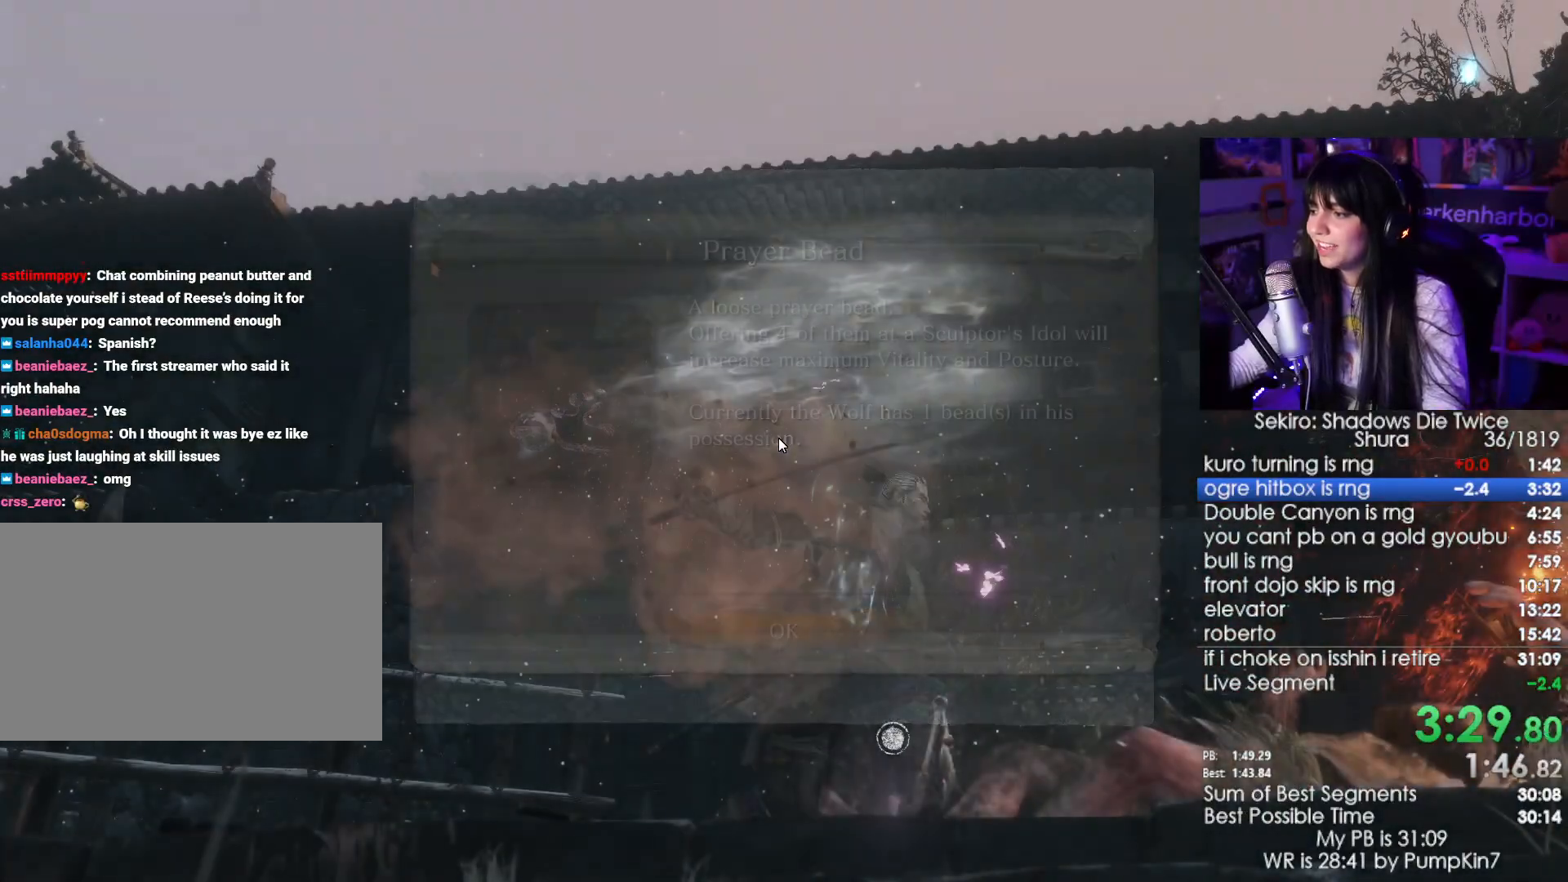
{"keys": ["w"], "mouse": [], "events": [[34, "e", "down"], [84, "e", "up"], [167, "e", "down"], [267, "e", "up"], [317, "e", "down"], [400, "e", "up"]]}
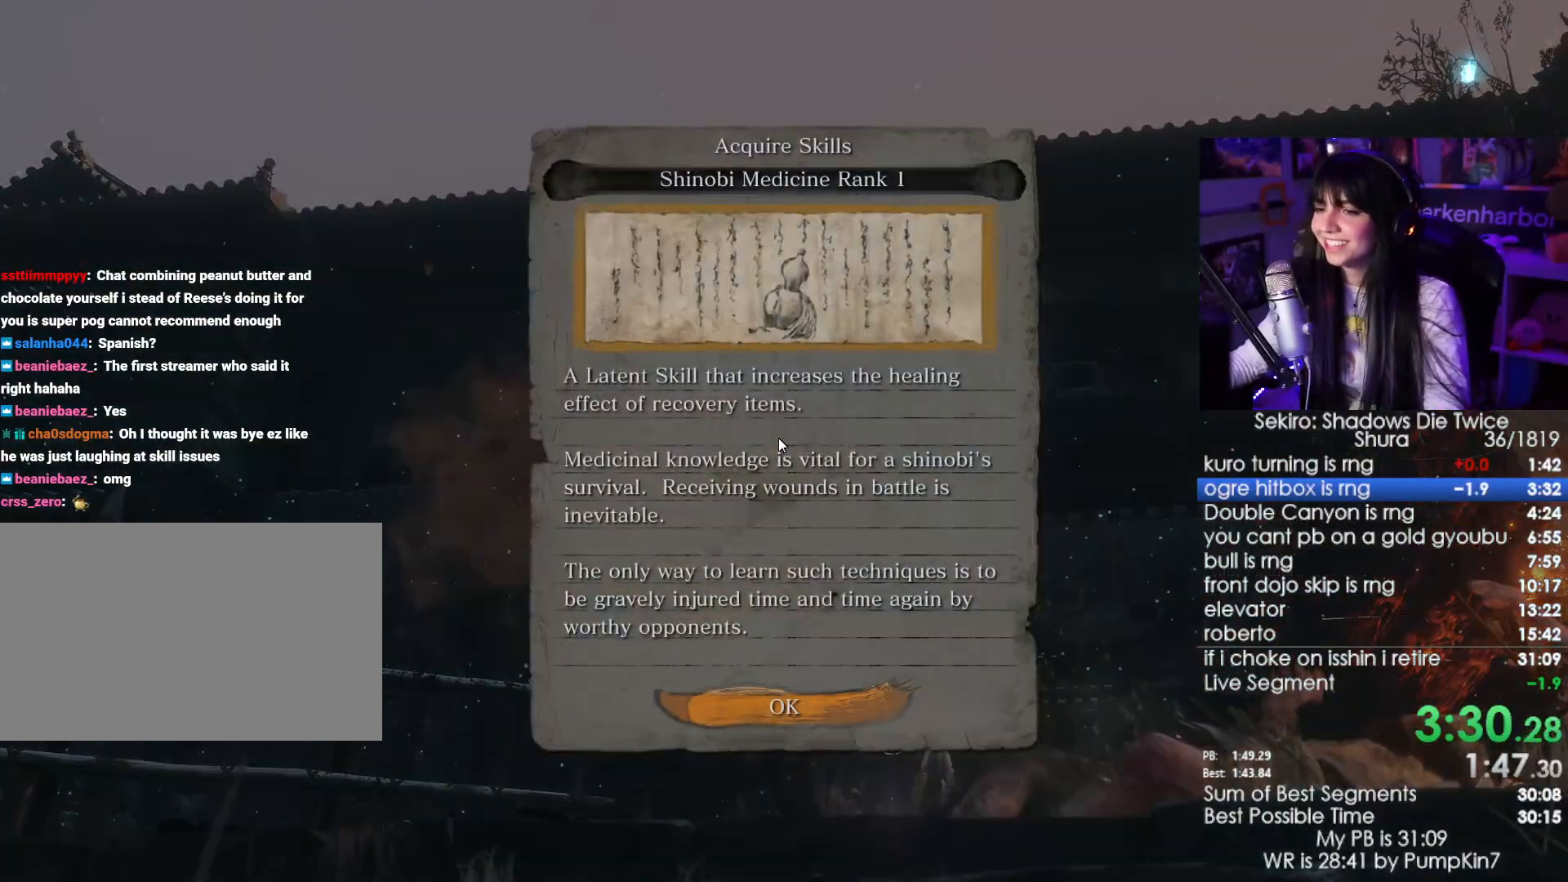
{"keys": ["shift", "w"], "mouse": [], "events": [[150, "e", "down"], [334, "e", "up"], [417, "shift", "down"]]}
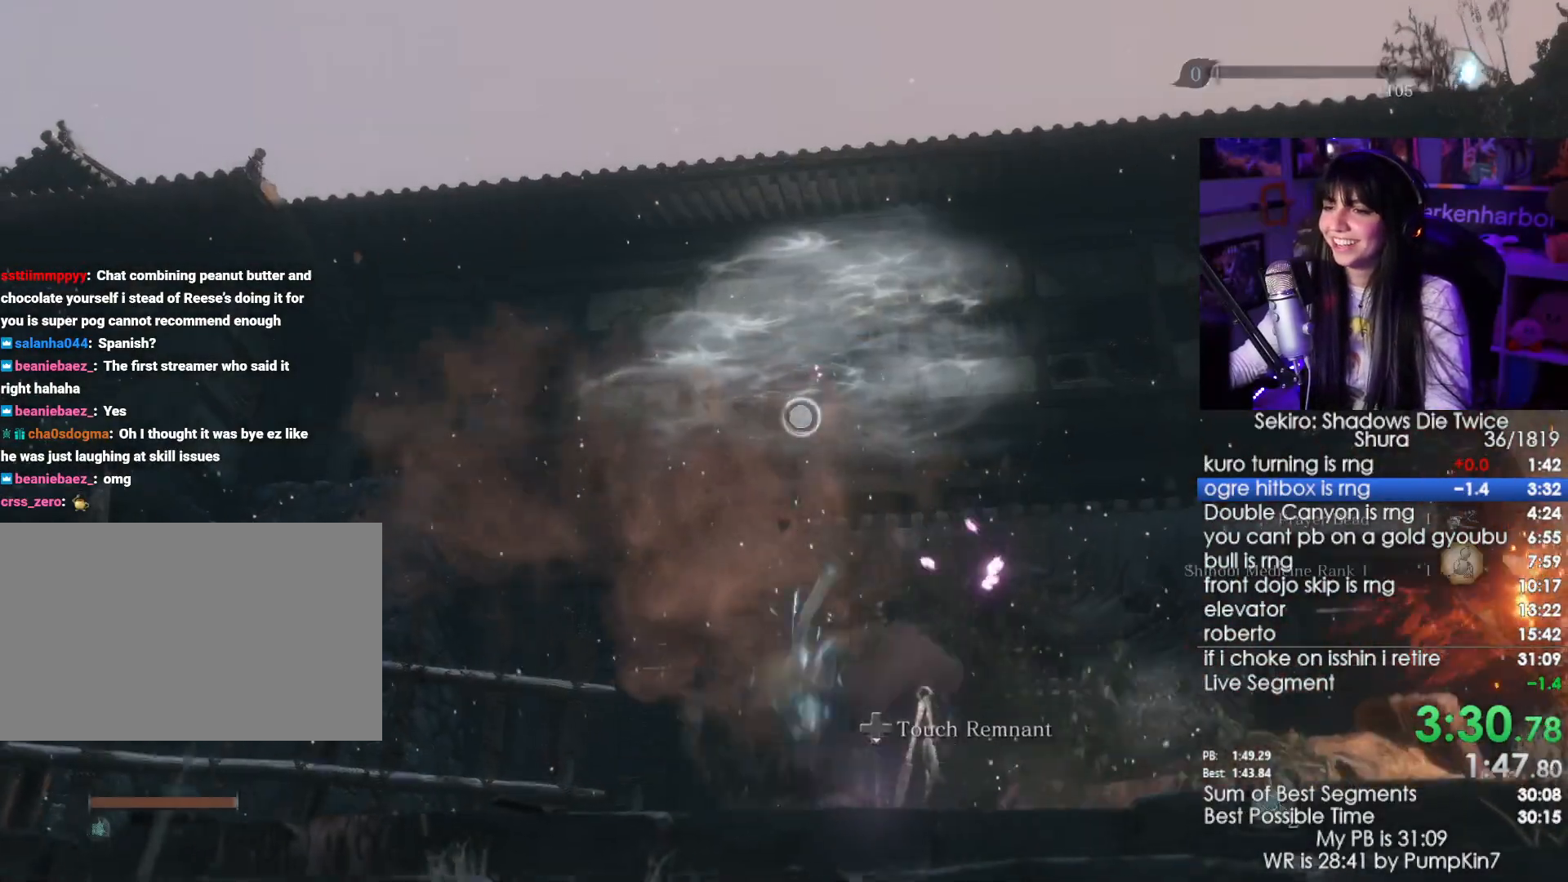
{"keys": ["w"], "mouse": [], "events": [[250, "space", "down"], [400, "space", "up"], [434, "shift", "up"]]}
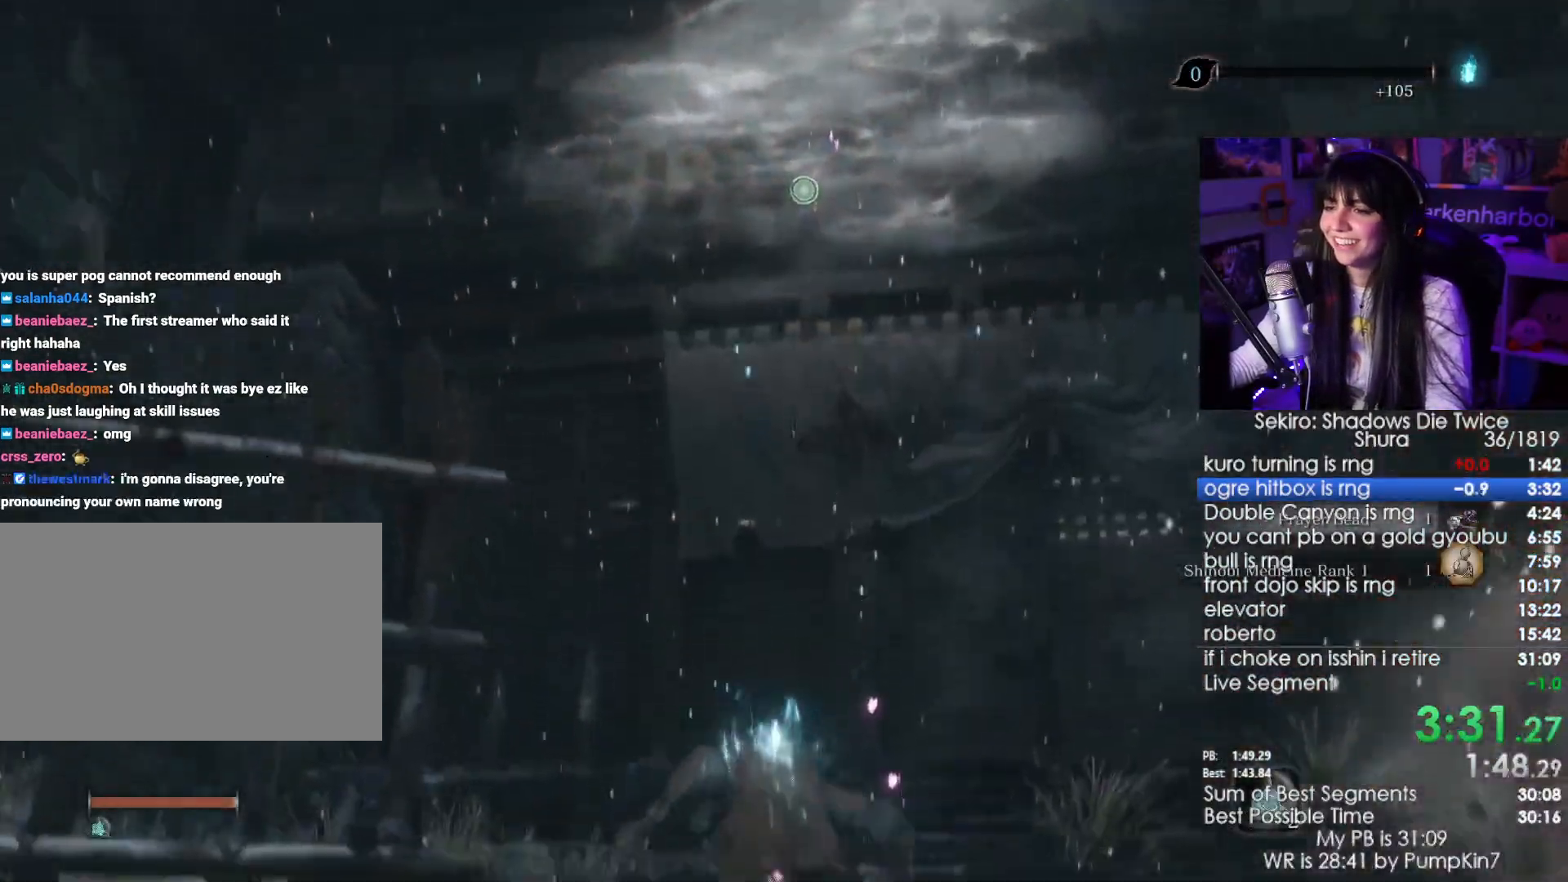
{"keys": [], "mouse": [], "events": [[217, "f", "down"], [317, "f", "up"], [400, "f", "down"], [500, "f", "up"], [500, "w", "up"]]}
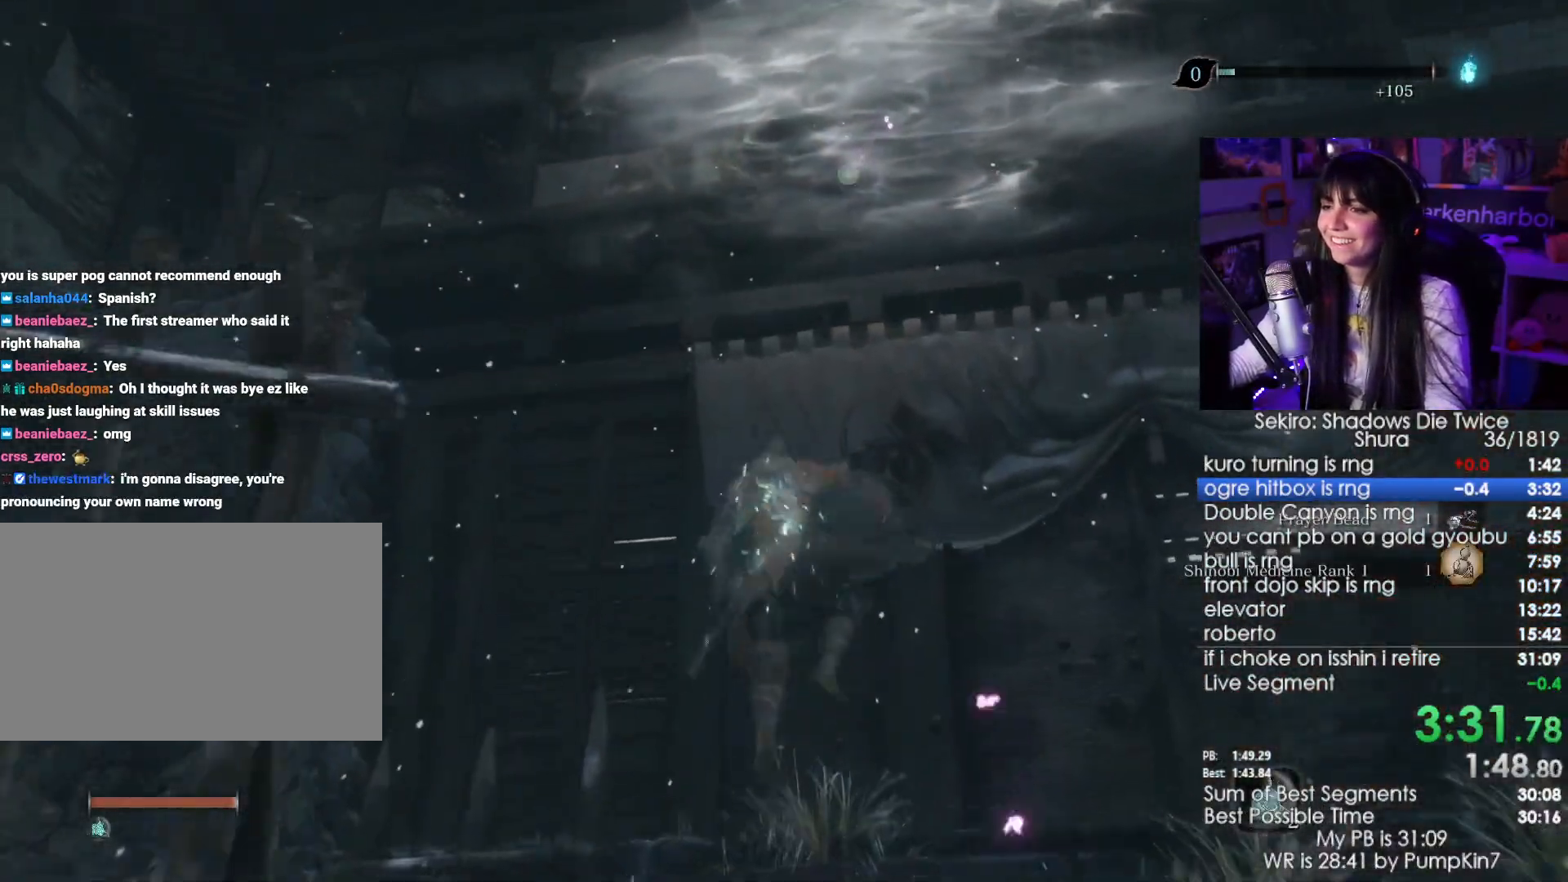
{"keys": [], "mouse": [], "events": []}
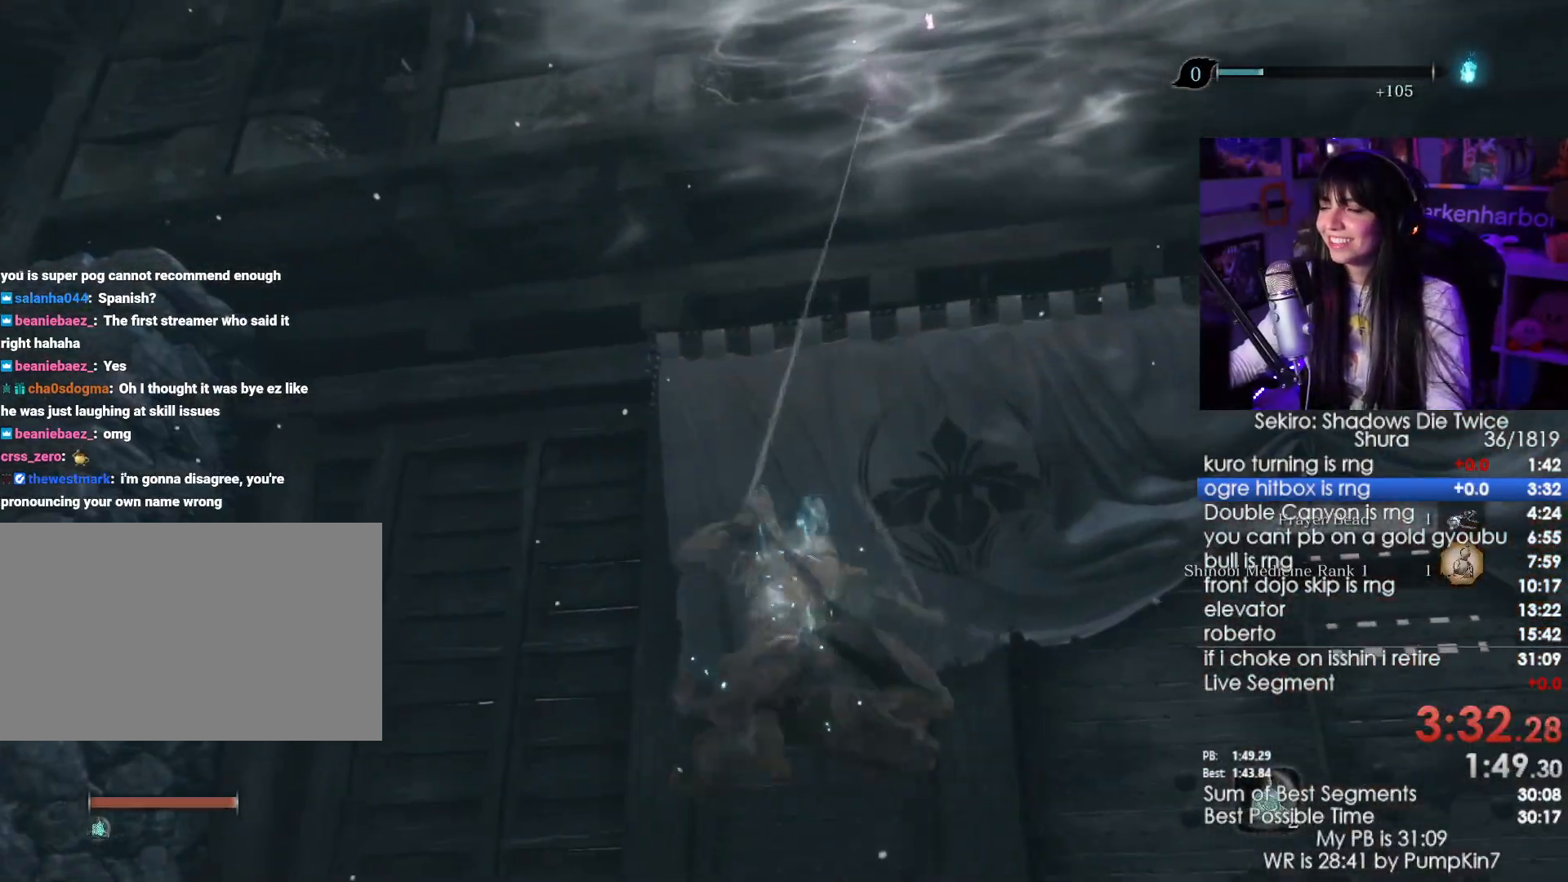
{"keys": [], "mouse": [], "events": []}
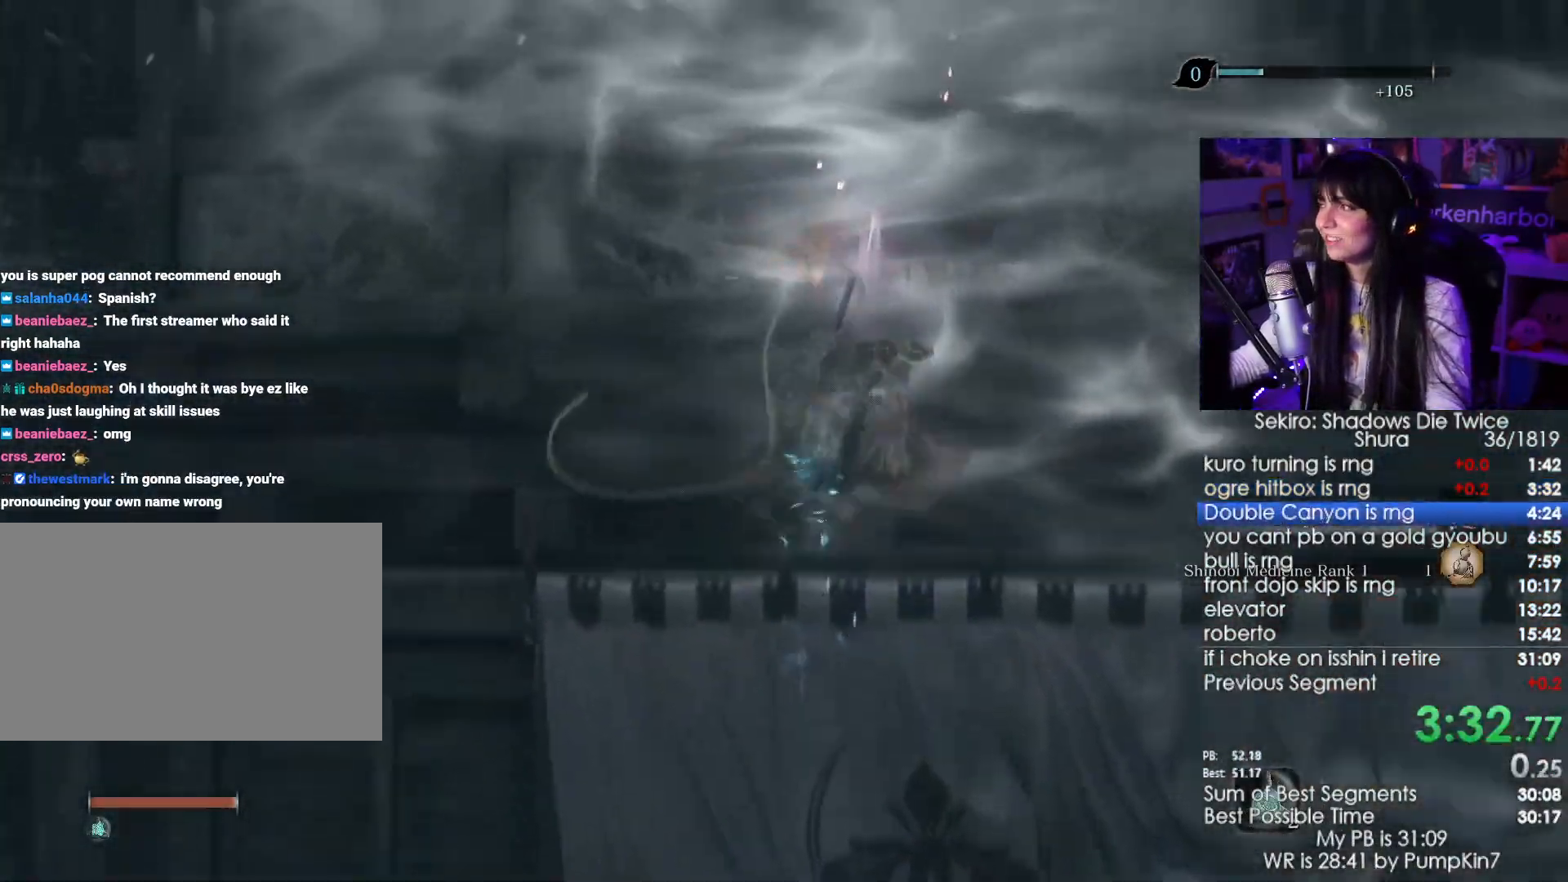
{"keys": [], "mouse": [], "events": []}
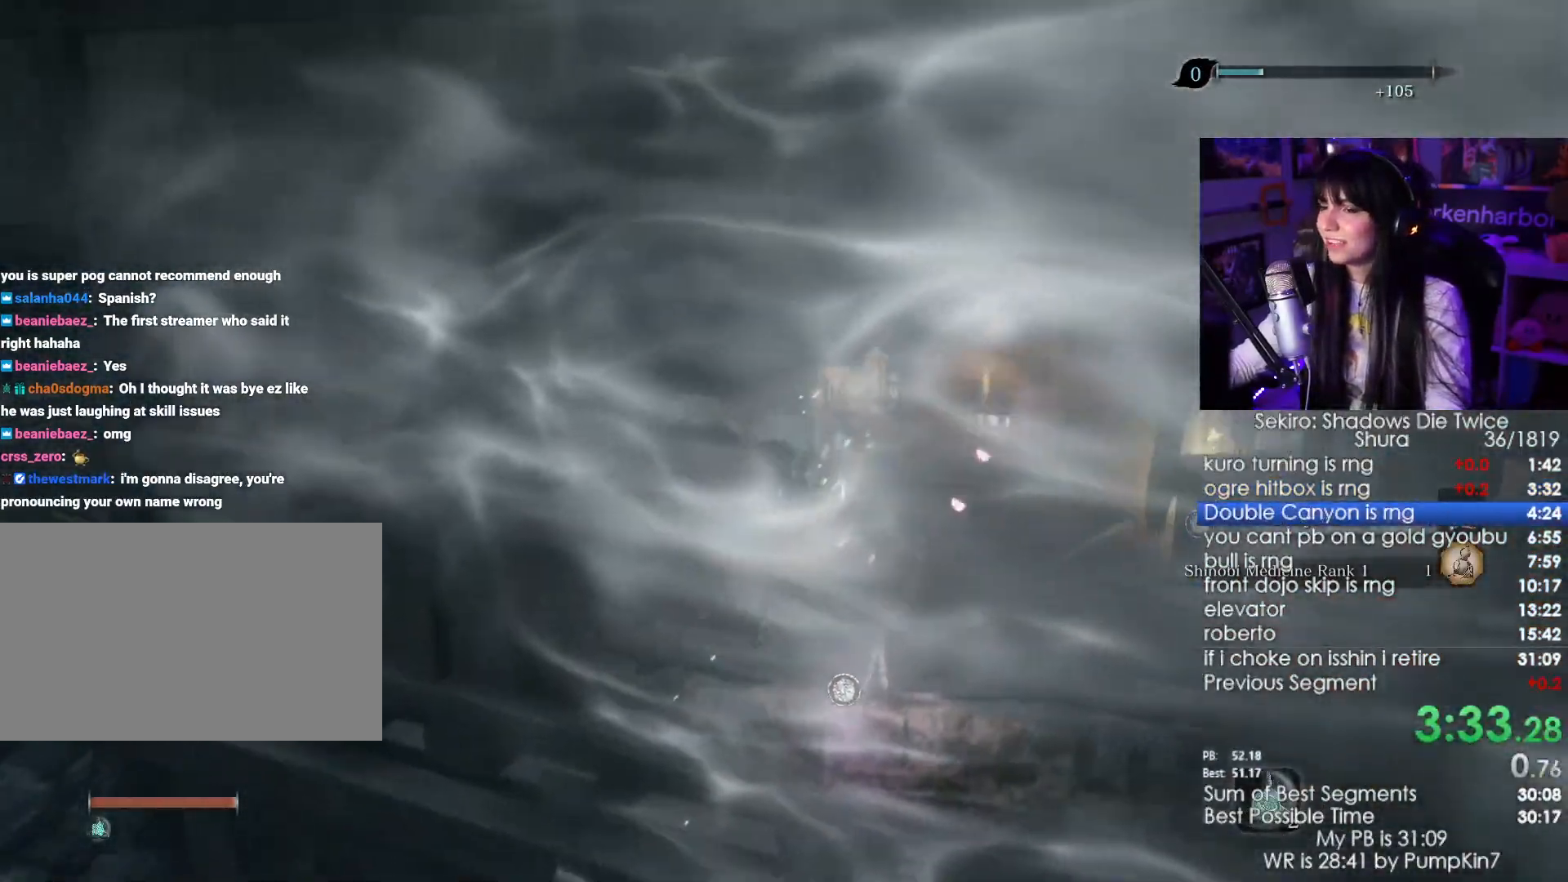
{"keys": ["shift", "w"], "mouse": [], "events": [[50, "shift", "down"], [50, "w", "down"]]}
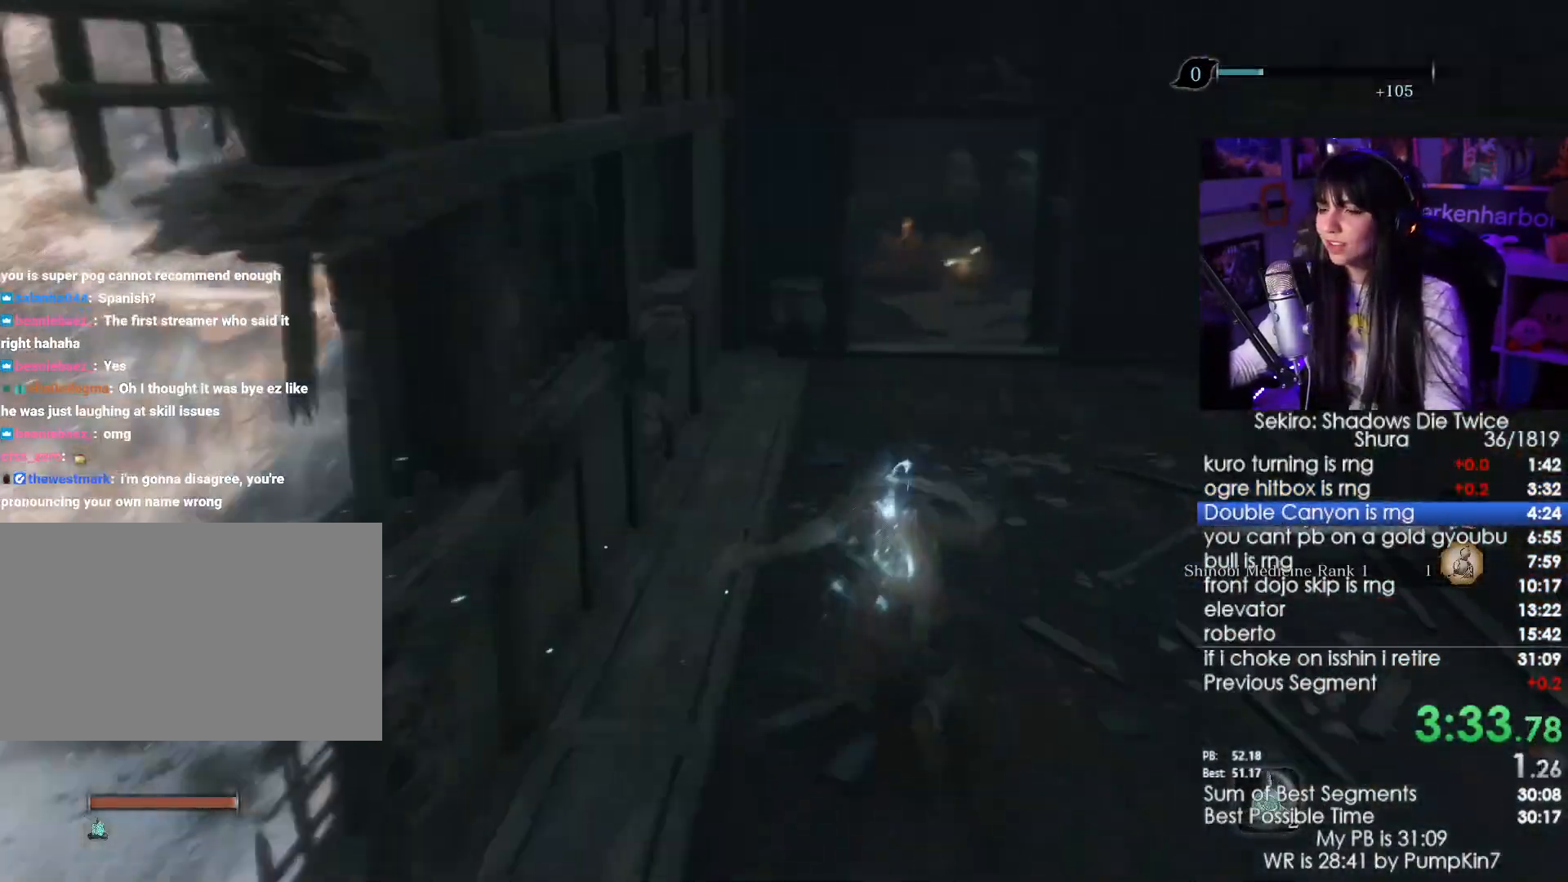
{"keys": ["shift", "w"], "mouse": [], "events": []}
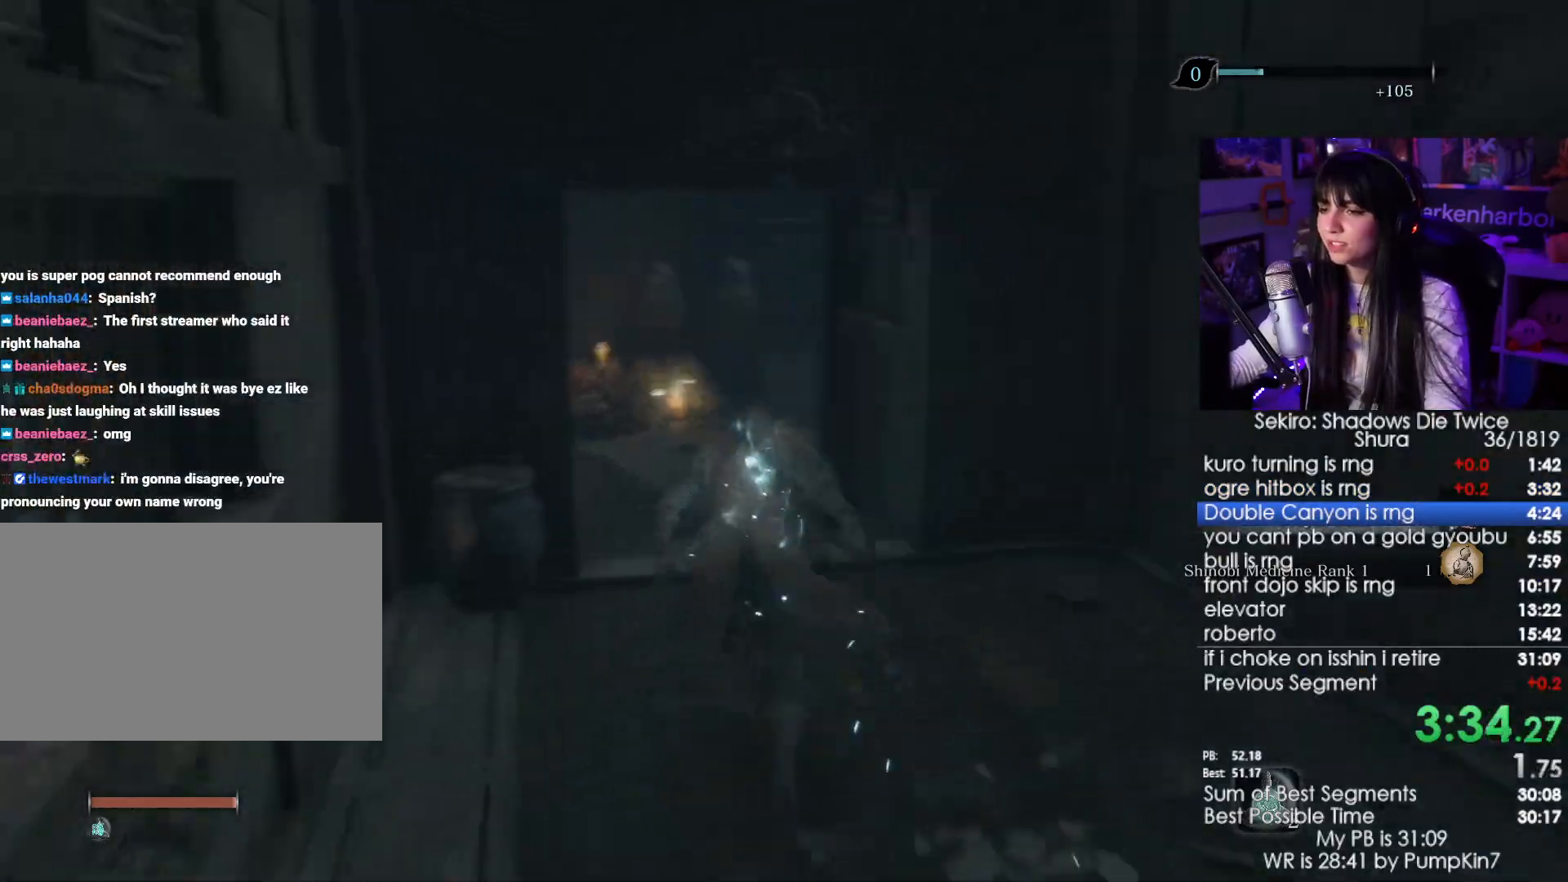
{"keys": ["shift", "w"], "mouse": [], "events": []}
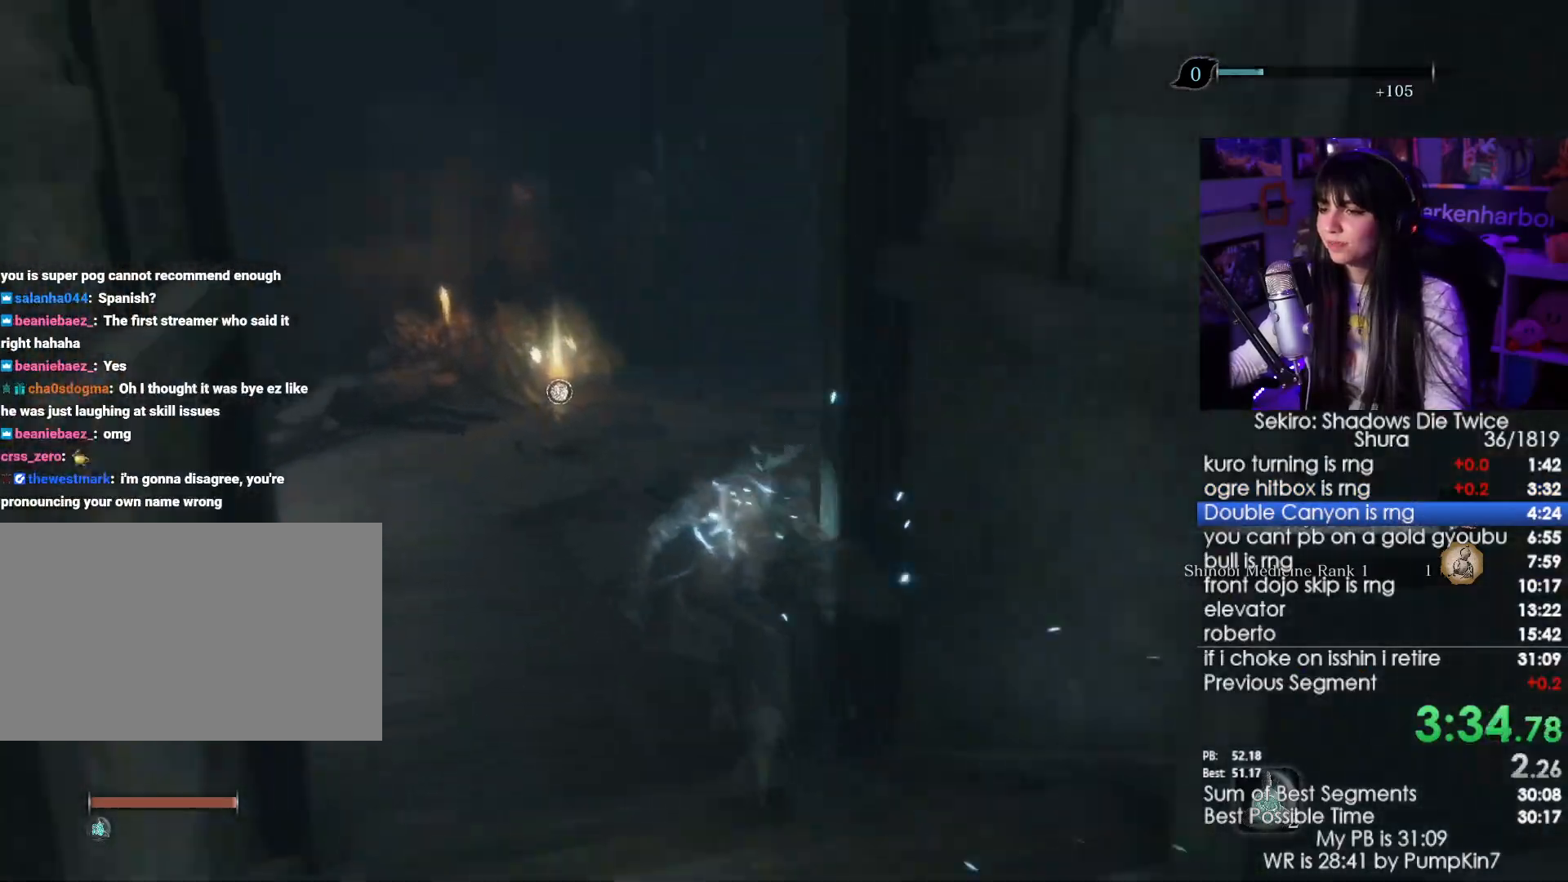
{"keys": ["shift", "w"], "mouse": [], "events": []}
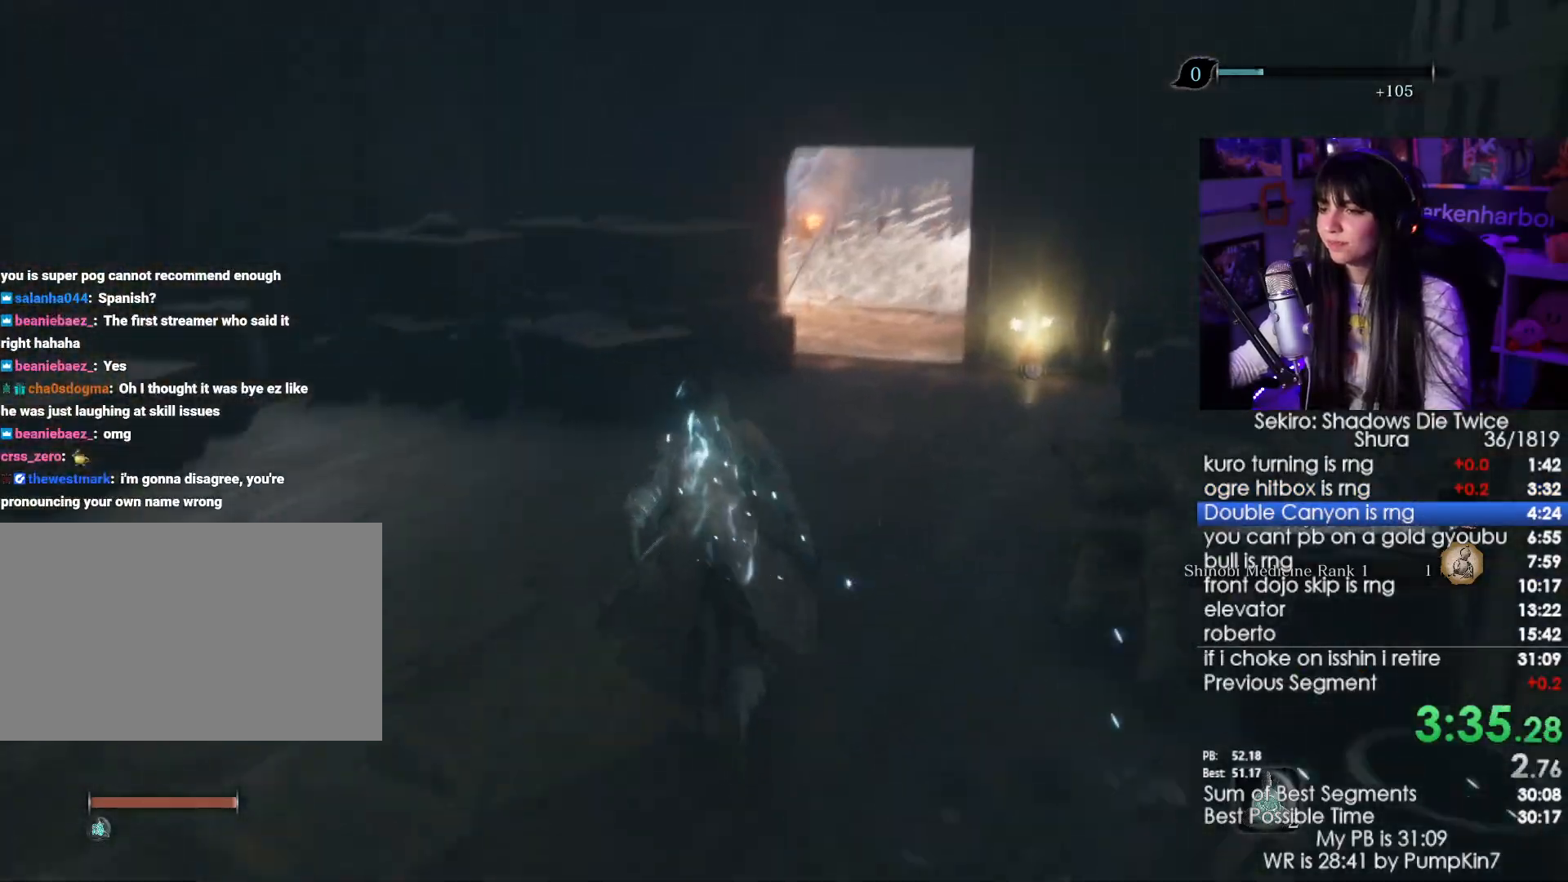
{"keys": ["shift", "w"], "mouse": [], "events": []}